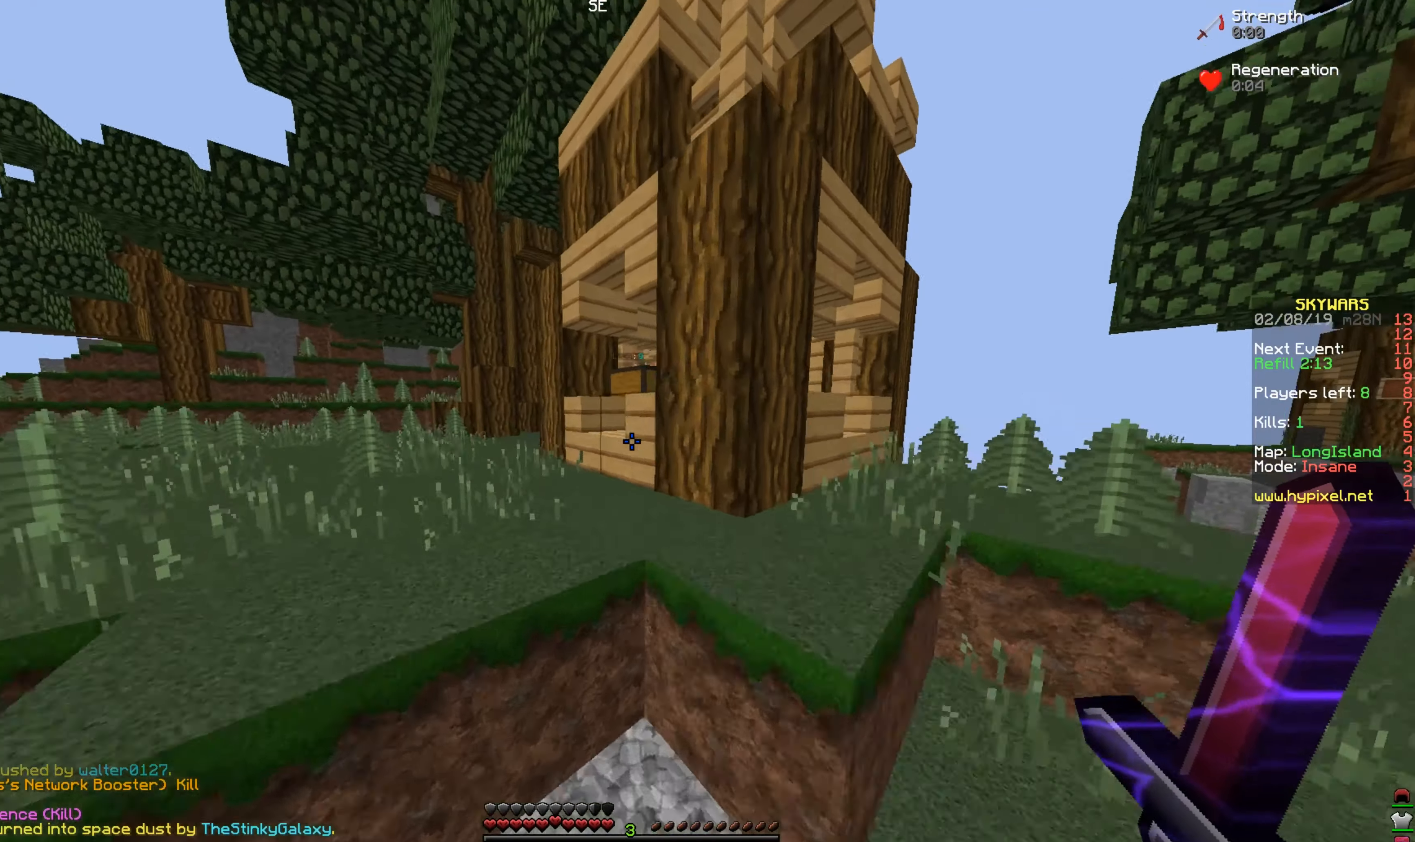
Gameplay with keyboard and mouse; each line is a JSON object with the keys and mouse buttons held at the frame after it. "events" lists presses ("down") and releases ("up") of "a", "d", "s", "space", "w", "mouse_left" and "mouse_right" between this image and that frame as [ms after this image, input, new state], when the widget could be followed in between. "mouse_left", "mouse_right" = the "left", "right" buttons of the "mouse" list. No other keys are recorded. Fast repeated clicks can show as one long hold. Mouse movement is not recorded.
{"keys": ["a", "space", "w"], "mouse": [], "events": [[134, "space", "up"], [334, "space", "down"]]}
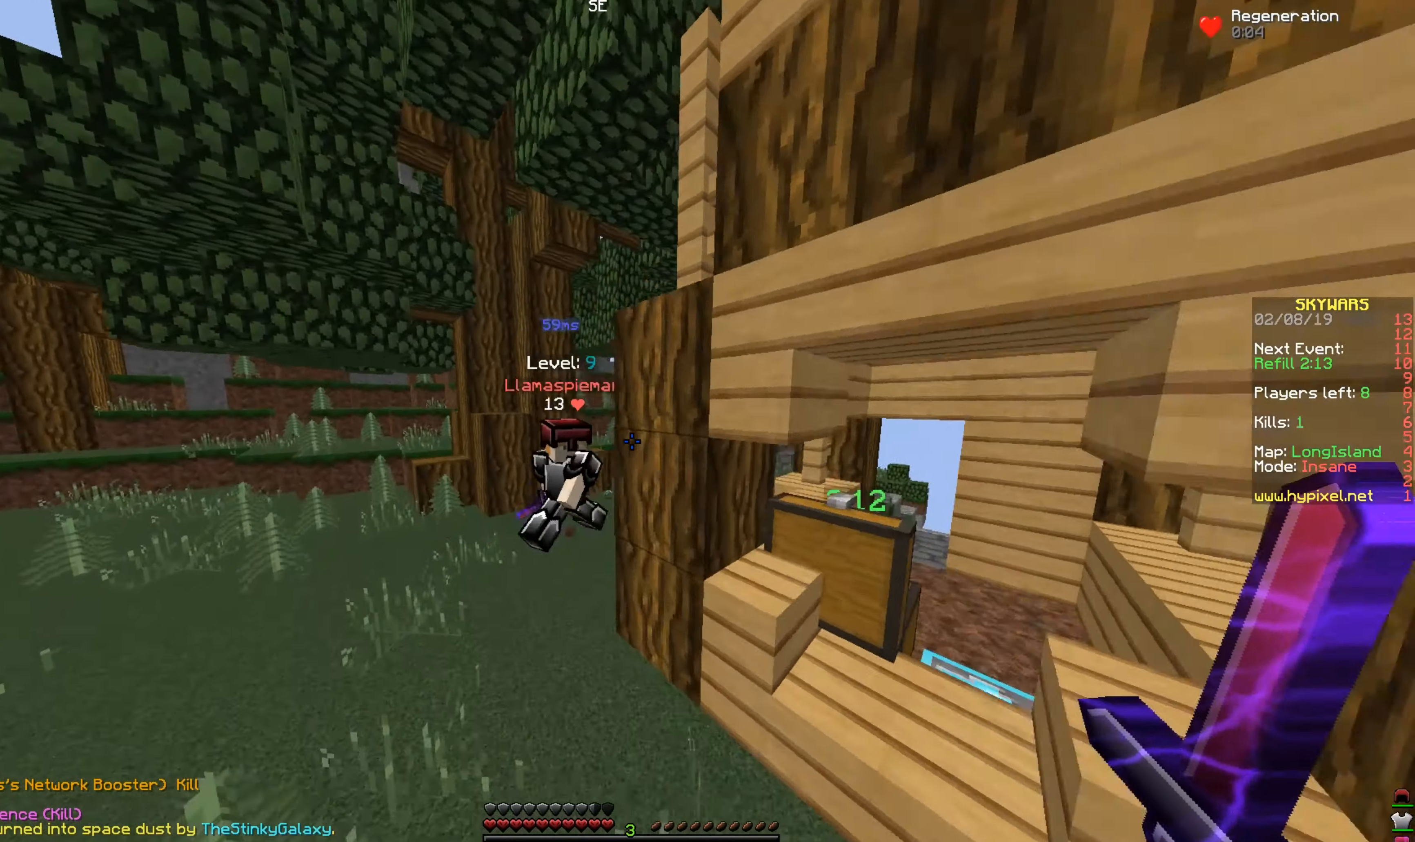
{"keys": ["d"], "mouse": ["left"], "events": [[84, "space", "up"], [184, "a", "up"], [284, "d", "down"], [284, "mouse_left", "down"], [334, "w", "up"], [384, "mouse_left", "up"], [434, "mouse_left", "down"]]}
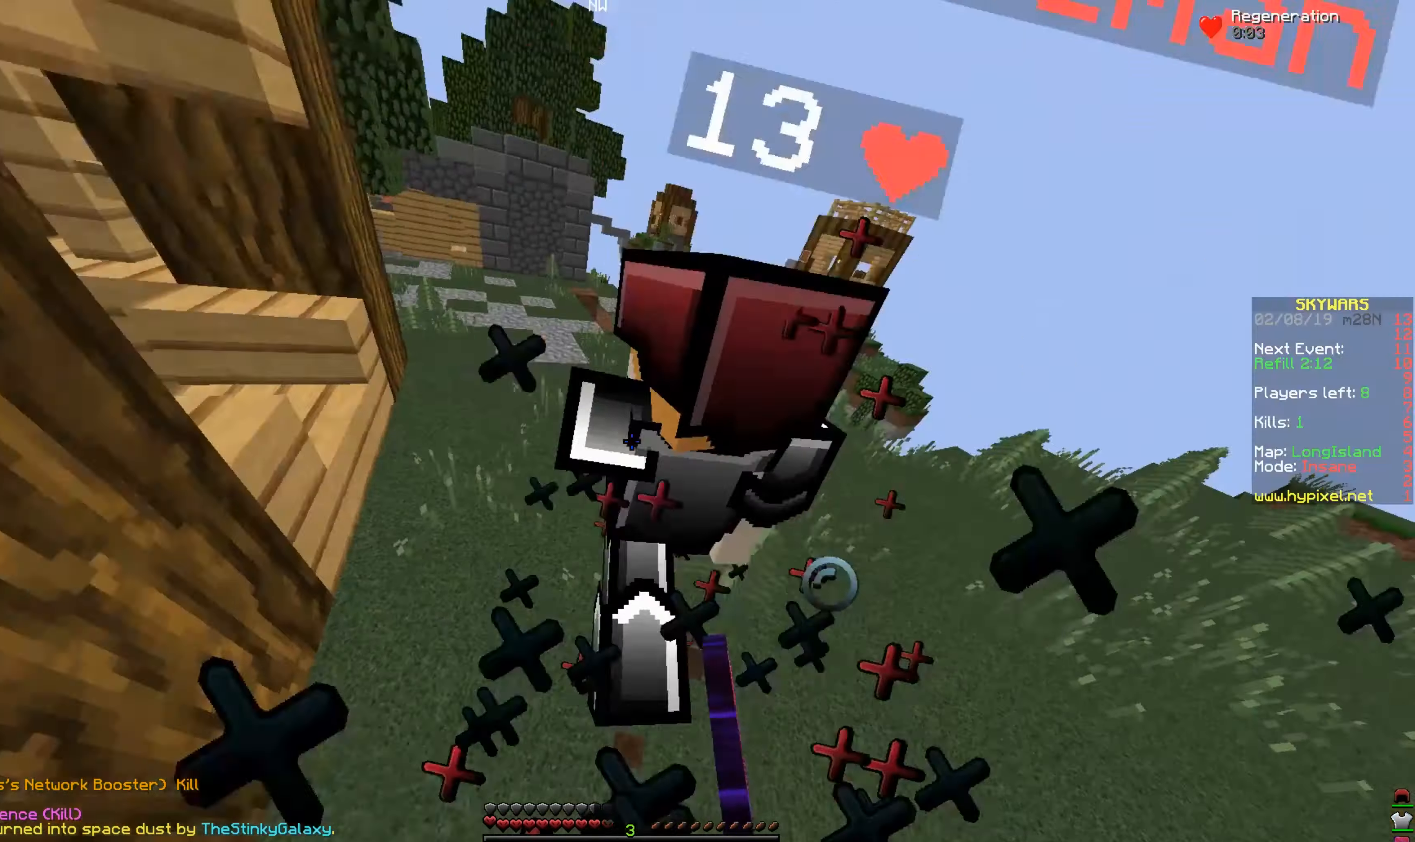
{"keys": ["w"], "mouse": [], "events": [[34, "mouse_left", "up"], [34, "w", "down"], [84, "d", "up"], [134, "mouse_left", "down"], [234, "mouse_left", "up"], [334, "mouse_left", "down"], [434, "mouse_left", "up"]]}
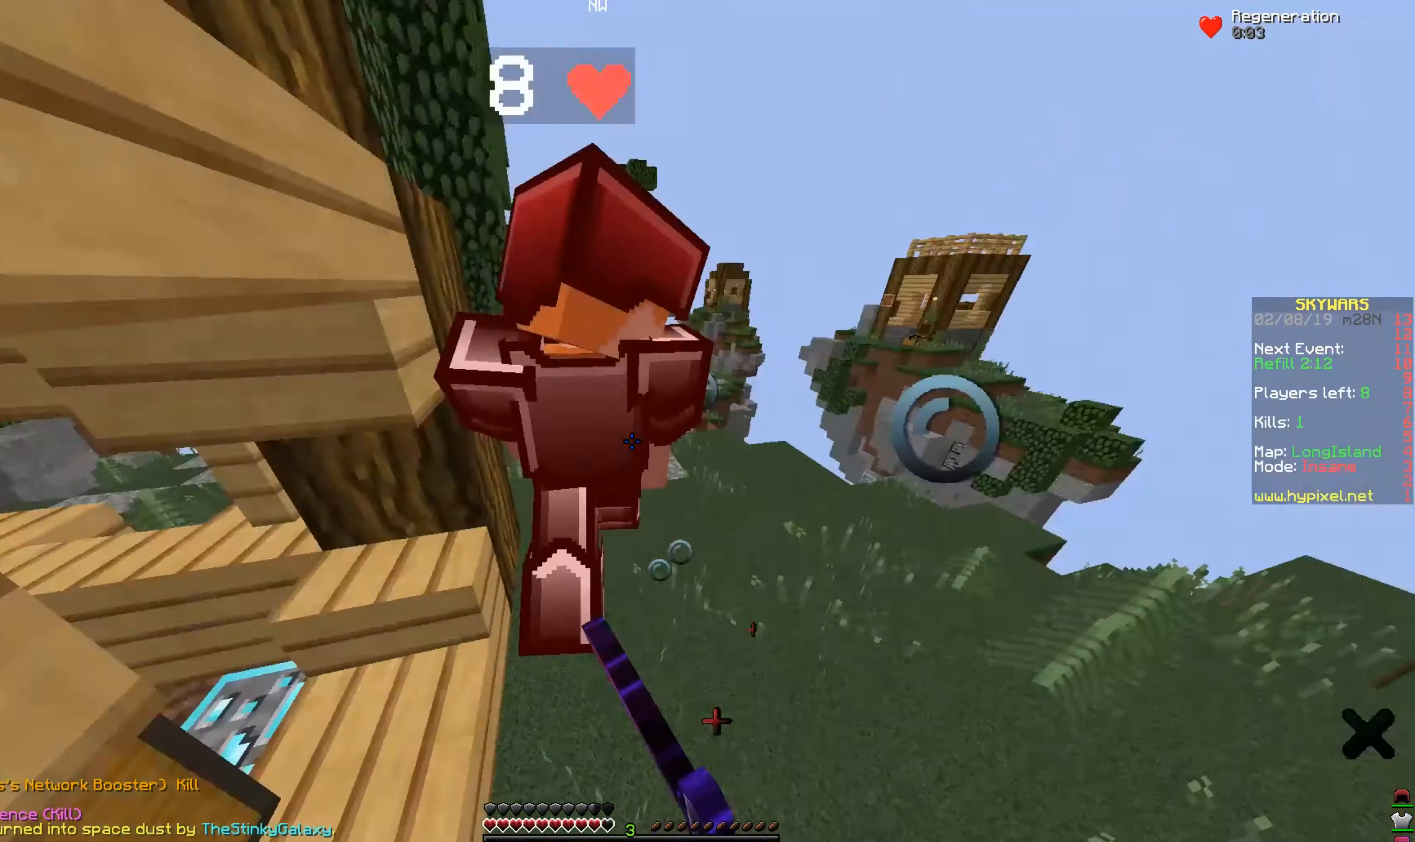
{"keys": ["a"], "mouse": [], "events": [[34, "mouse_left", "down"], [134, "mouse_left", "up"], [184, "a", "down"], [184, "mouse_left", "down"], [284, "mouse_left", "up"], [384, "mouse_left", "down"], [384, "w", "up"], [484, "mouse_left", "up"]]}
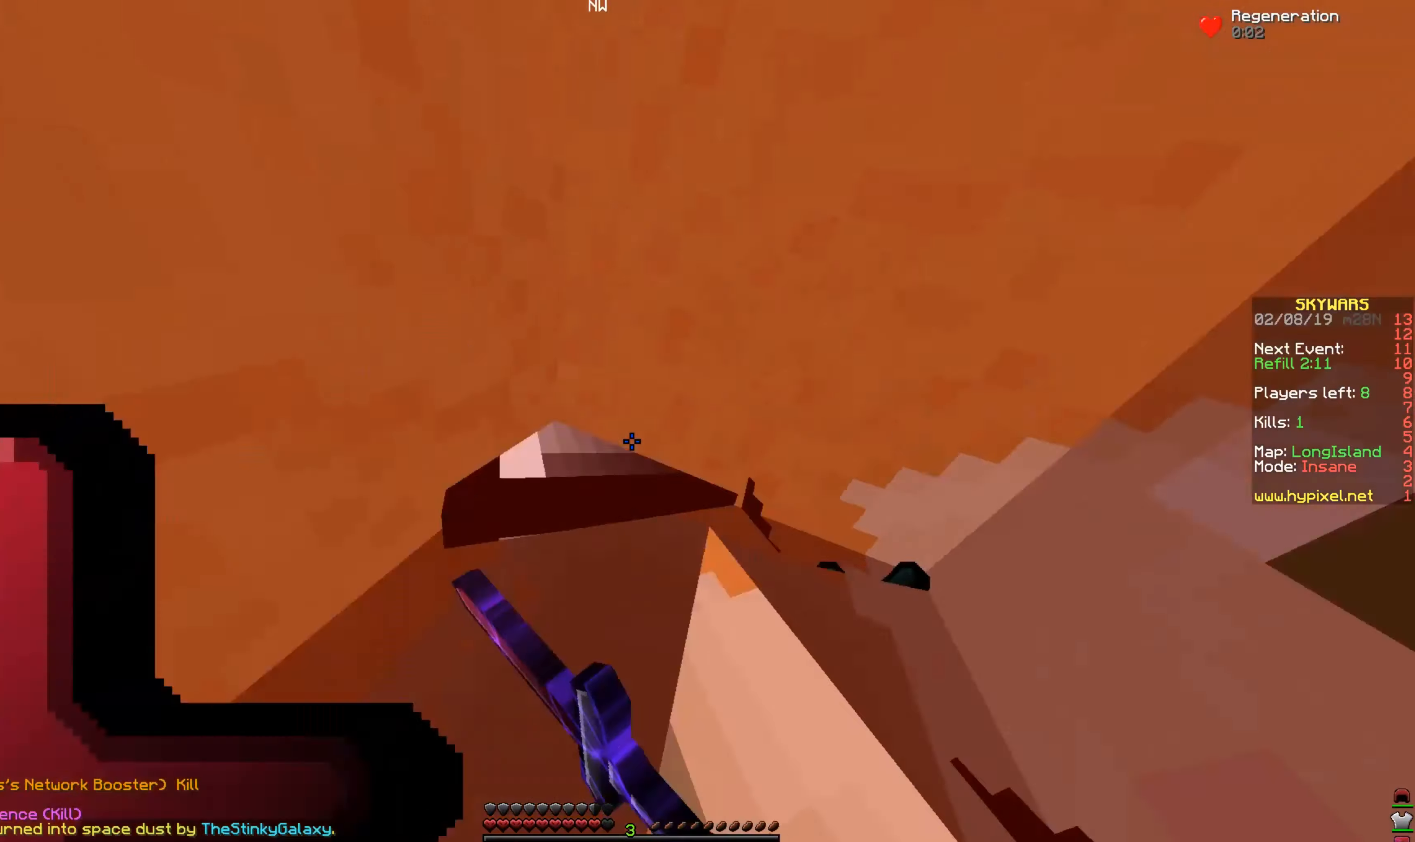
{"keys": ["a", "w"], "mouse": ["left"], "events": [[84, "mouse_left", "down"], [184, "mouse_left", "up"], [234, "mouse_left", "down"], [334, "mouse_left", "up"], [434, "mouse_left", "down"], [434, "w", "down"]]}
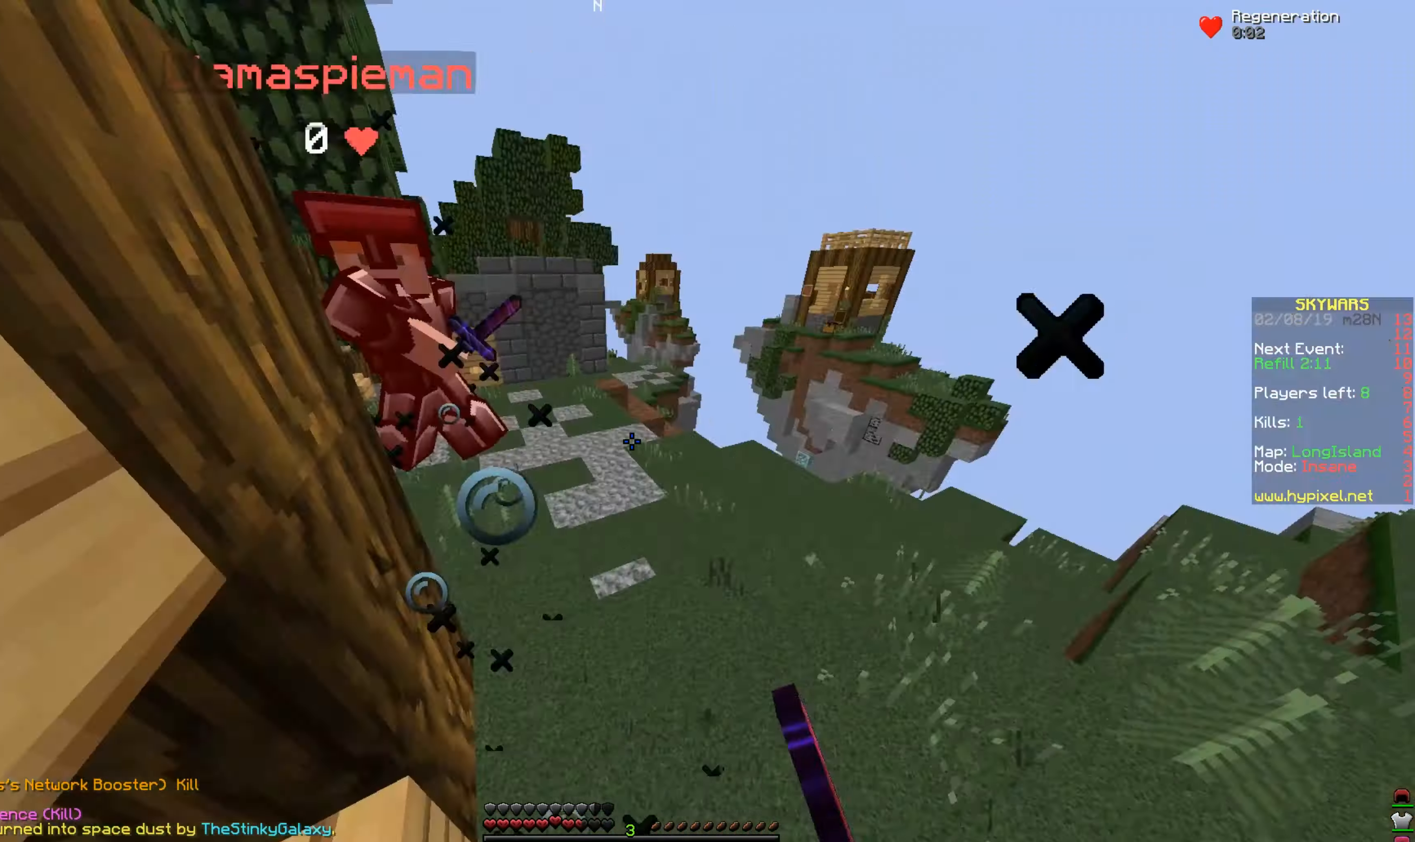
{"keys": ["w"], "mouse": [], "events": [[34, "mouse_left", "up"], [134, "mouse_left", "down"], [184, "a", "up"], [234, "mouse_left", "up"], [334, "mouse_left", "down"], [434, "mouse_left", "up"]]}
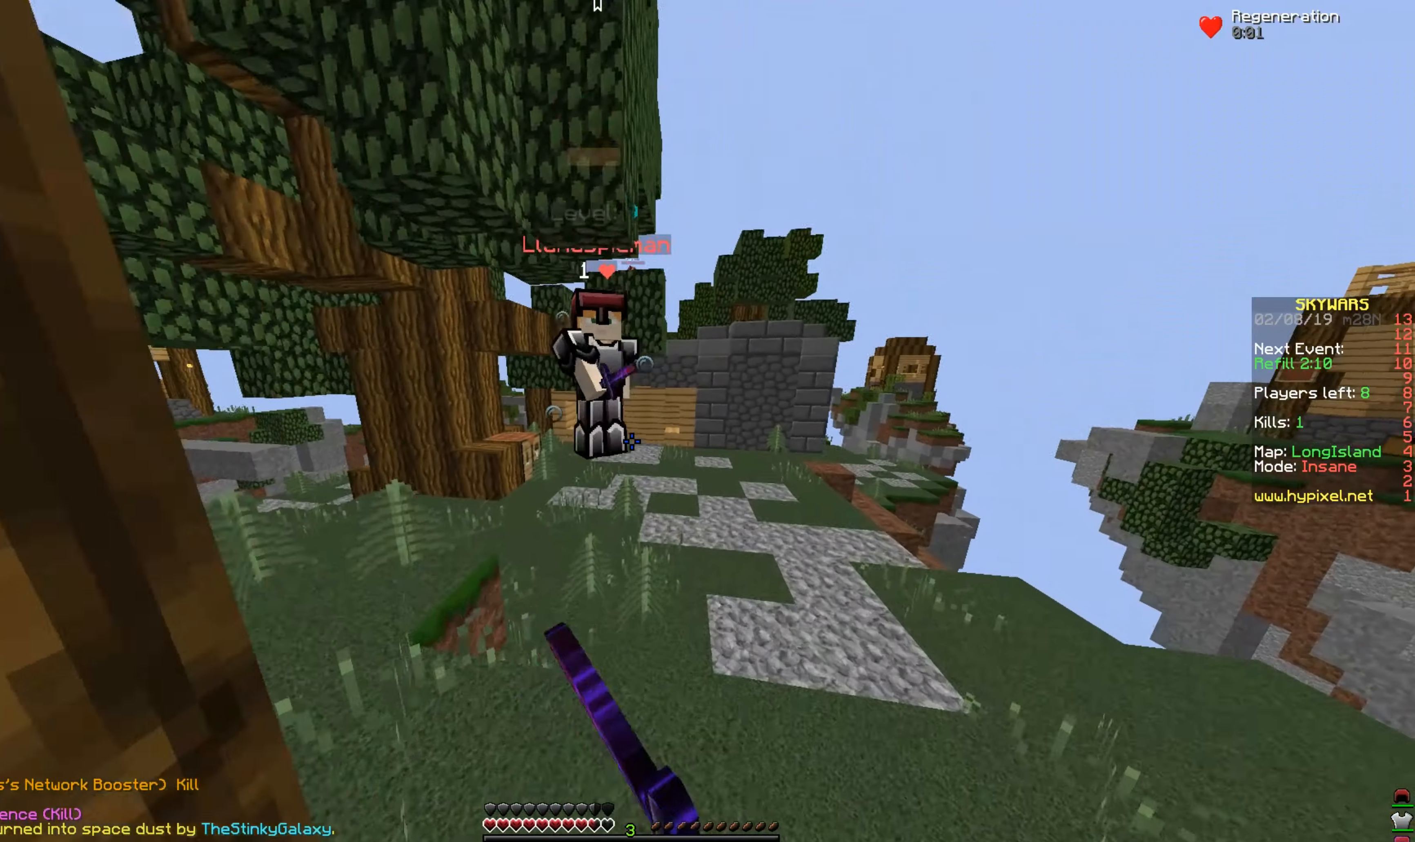
{"keys": ["a", "w"], "mouse": ["left"], "events": [[284, "mouse_left", "down"], [384, "a", "down"], [384, "mouse_left", "up"], [484, "mouse_left", "down"]]}
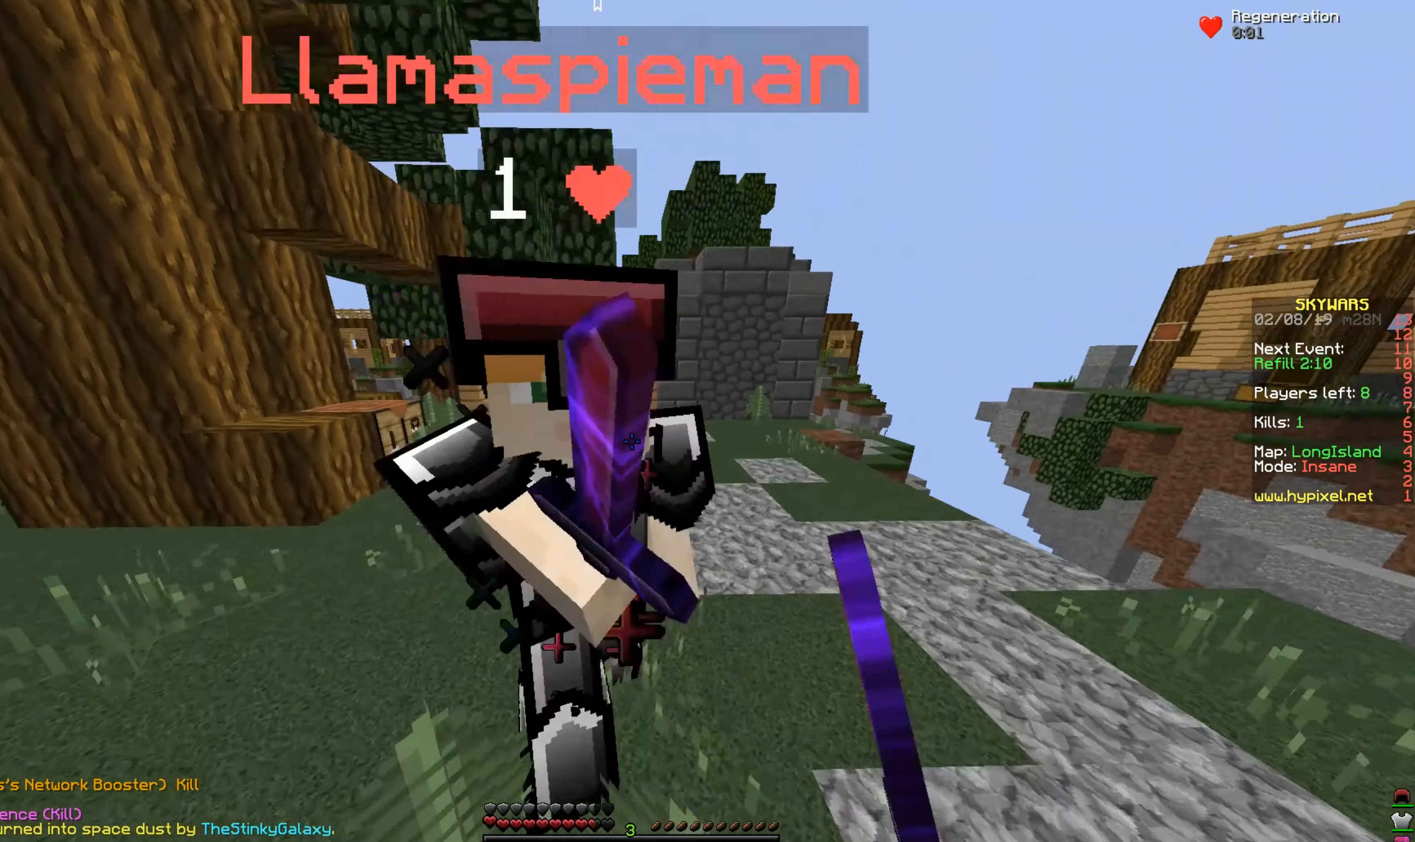
{"keys": ["a", "w"], "mouse": [], "events": [[84, "mouse_left", "up"], [134, "mouse_left", "down"], [284, "mouse_left", "up"], [334, "mouse_left", "down"], [483, "mouse_left", "up"]]}
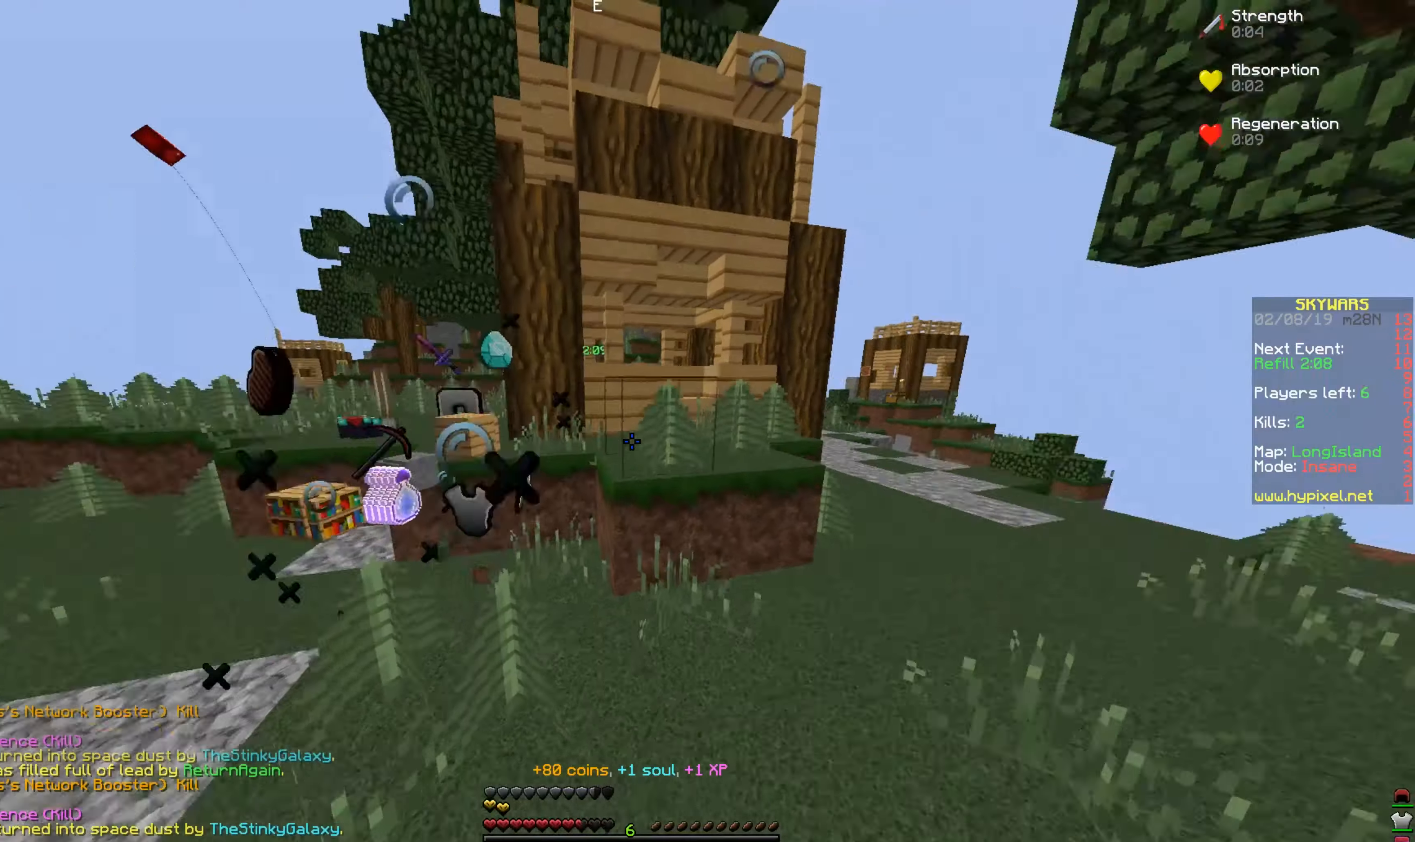
{"keys": ["a", "w"], "mouse": [], "events": [[83, "a", "up"], [383, "a", "down"]]}
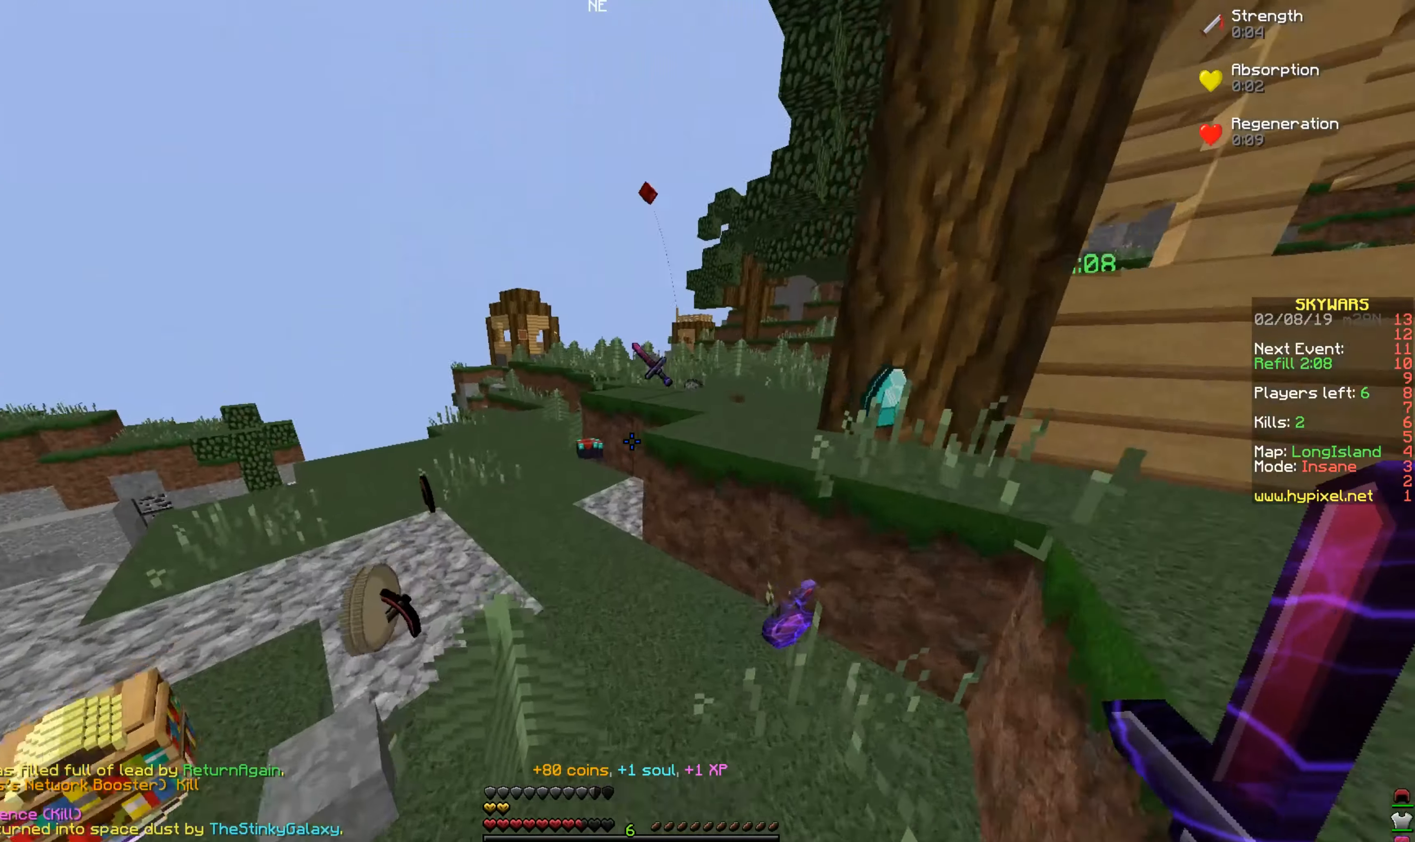
{"keys": ["d", "w"], "mouse": [], "events": [[33, "a", "up"], [83, "d", "down"]]}
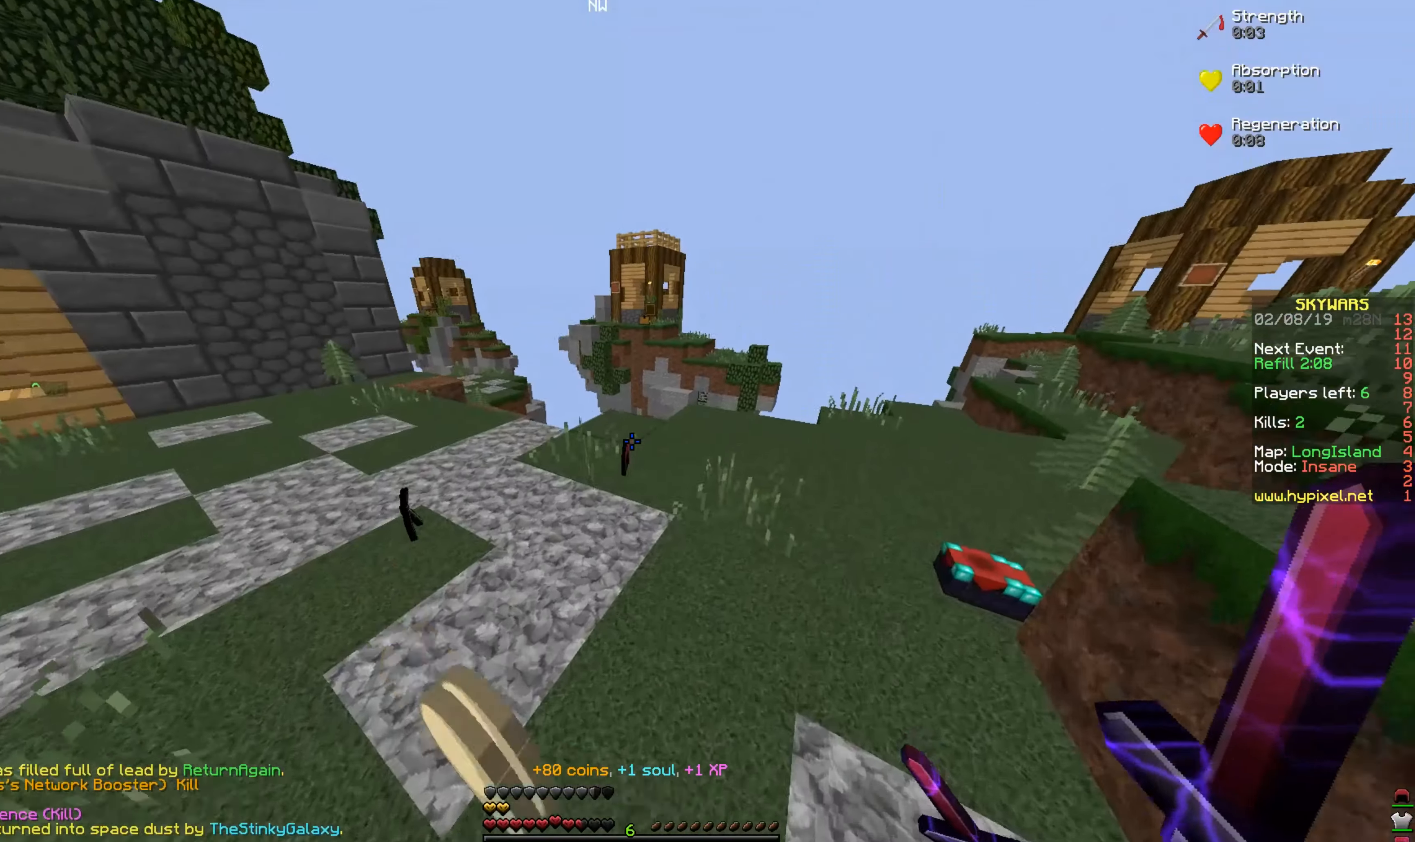
{"keys": ["d", "w"], "mouse": [], "events": []}
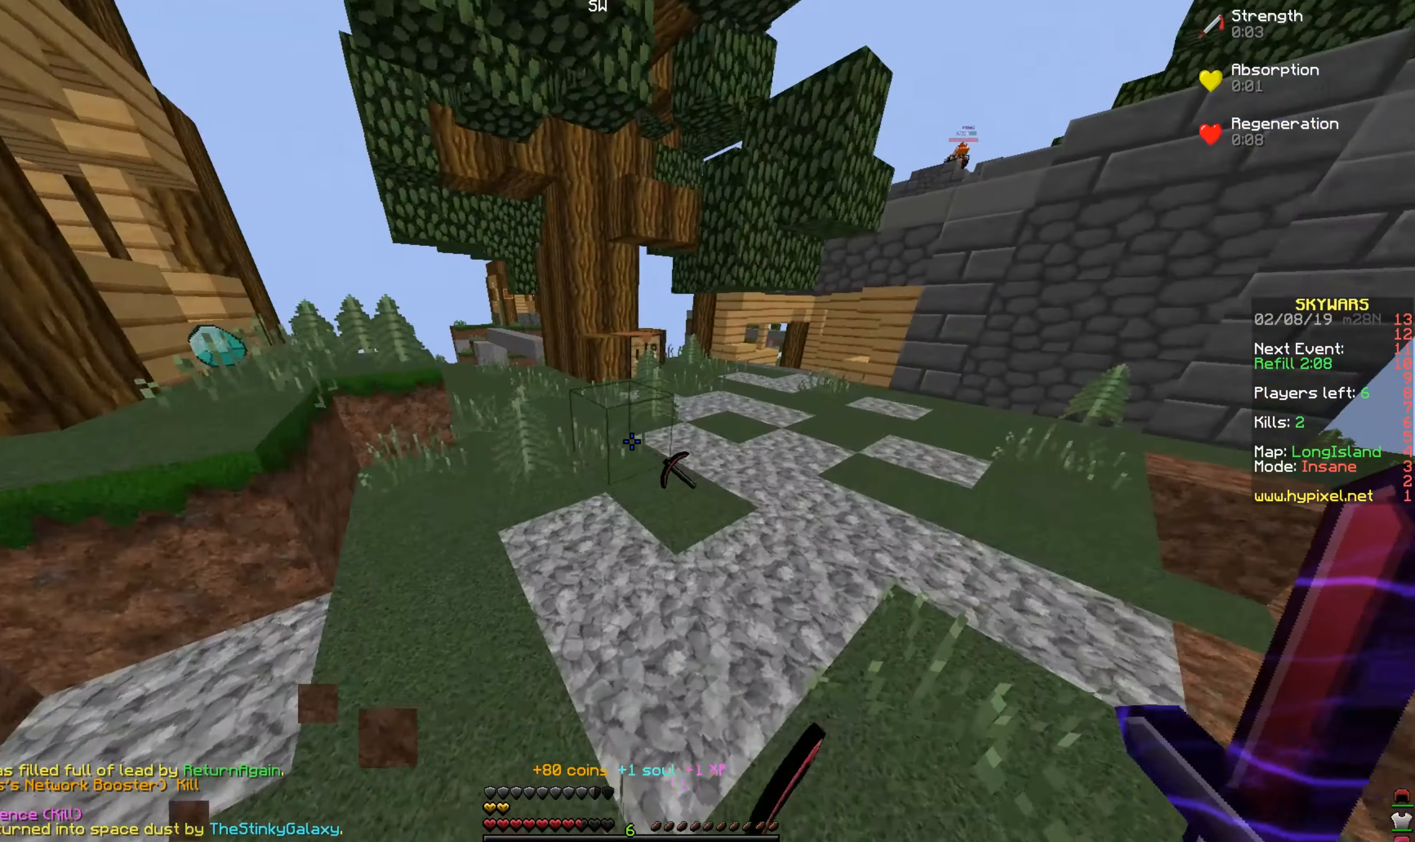
{"keys": ["a", "w"], "mouse": [], "events": [[33, "d", "up"], [333, "a", "down"]]}
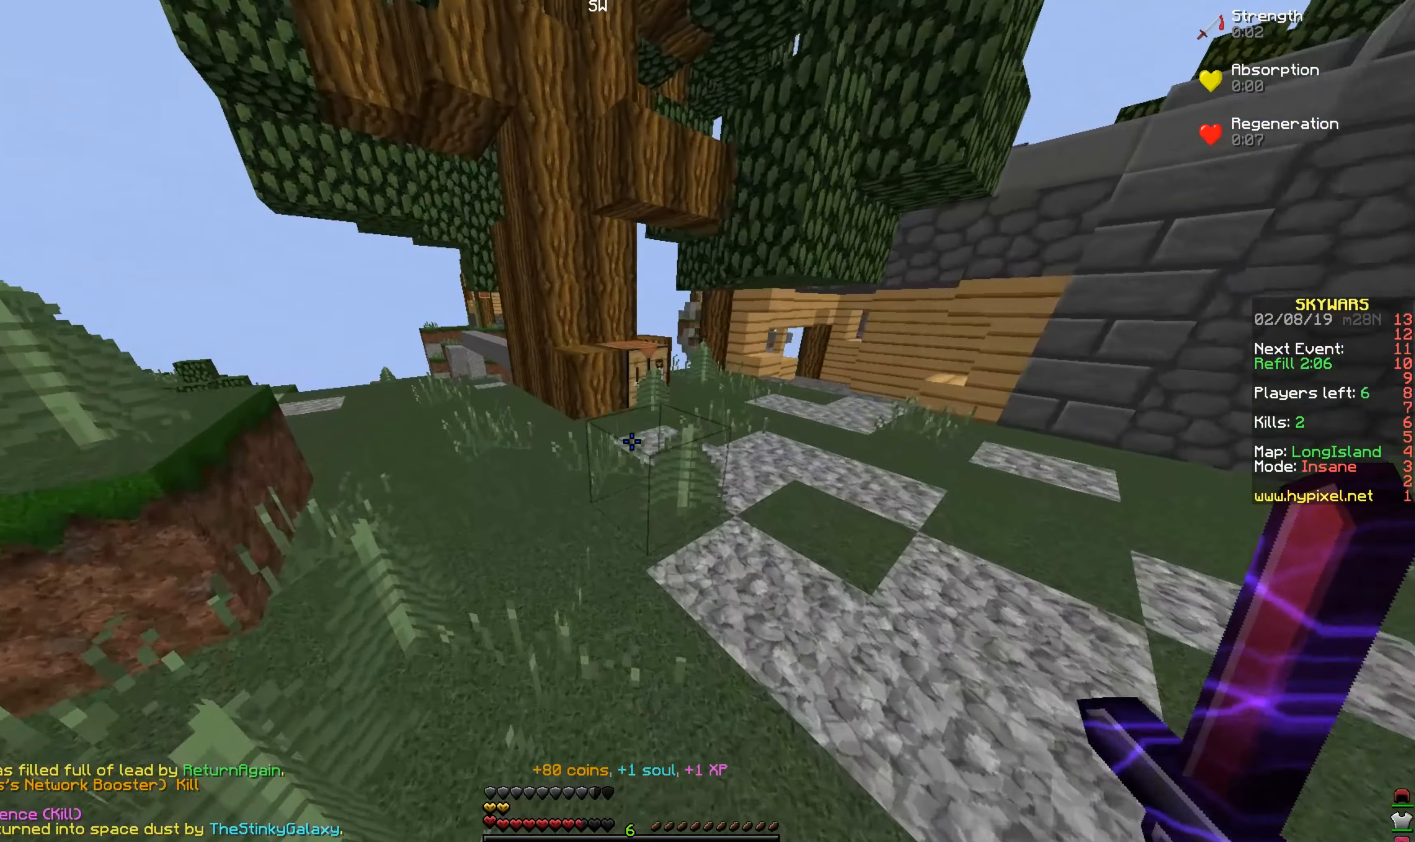
{"keys": ["a", "w"], "mouse": [], "events": [[83, "space", "down"], [433, "space", "up"]]}
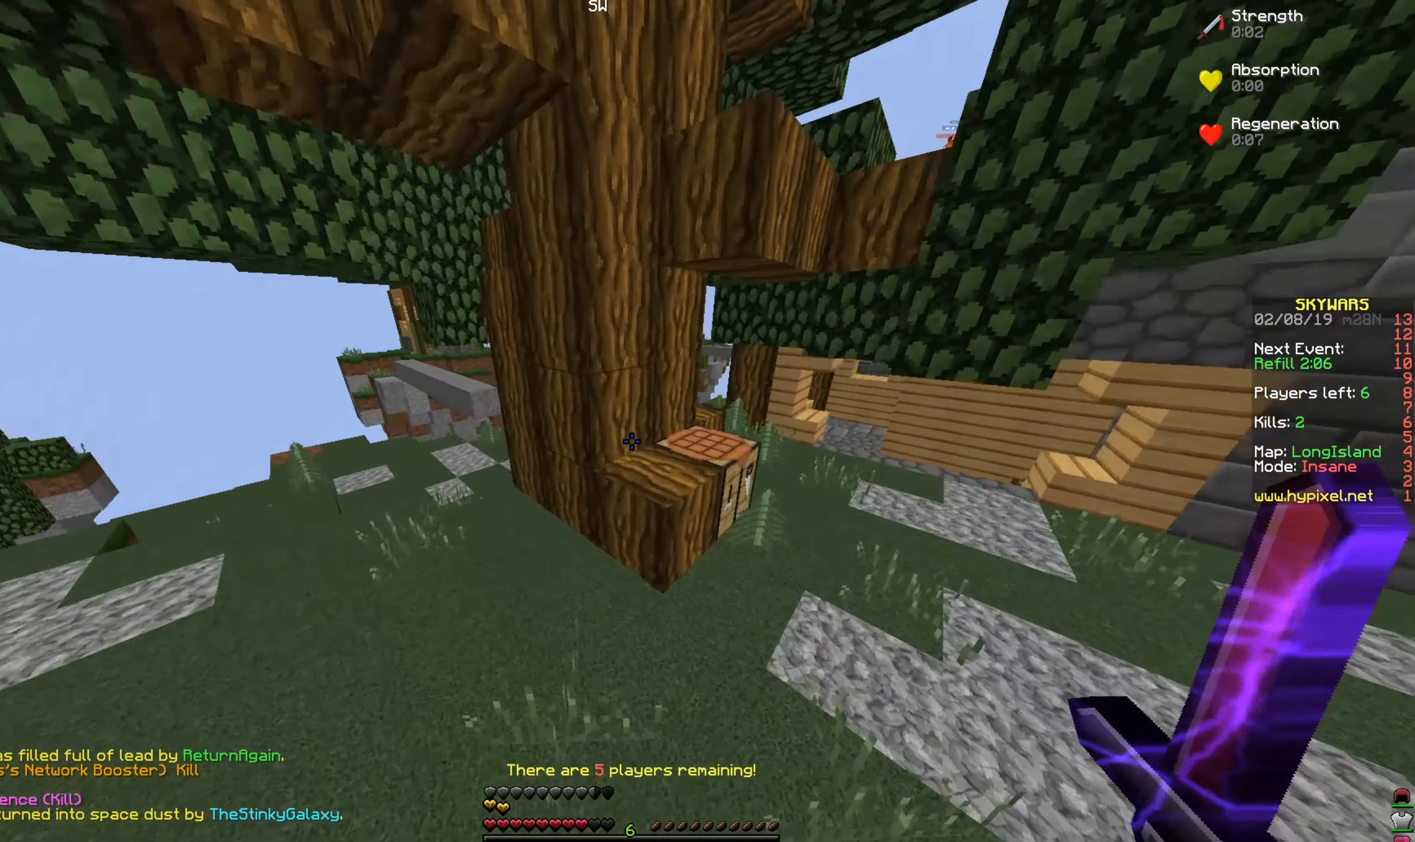
{"keys": ["a", "space", "w"], "mouse": [], "events": [[283, "space", "down"]]}
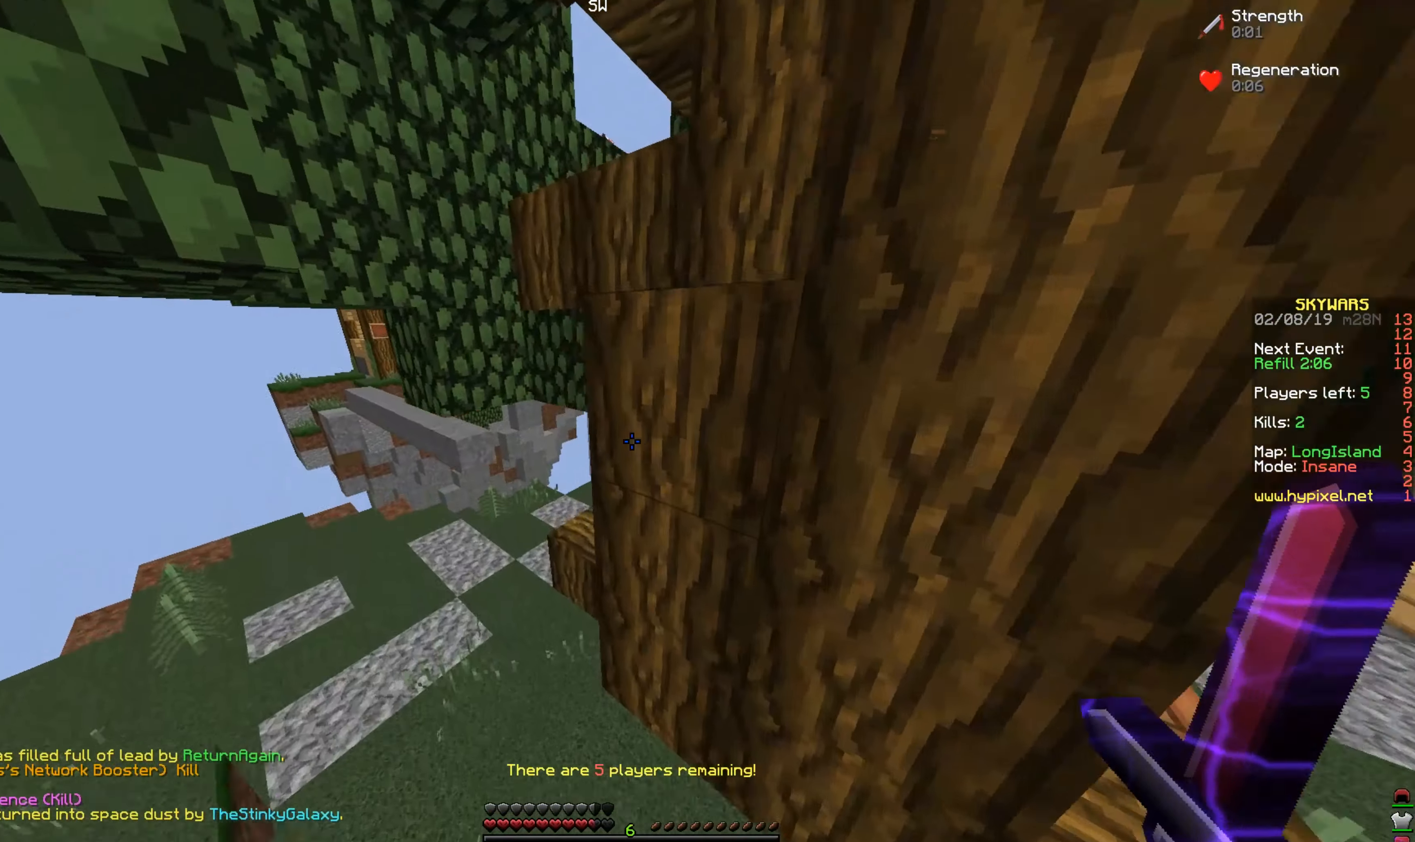
{"keys": ["a", "w"], "mouse": [], "events": [[33, "space", "up"]]}
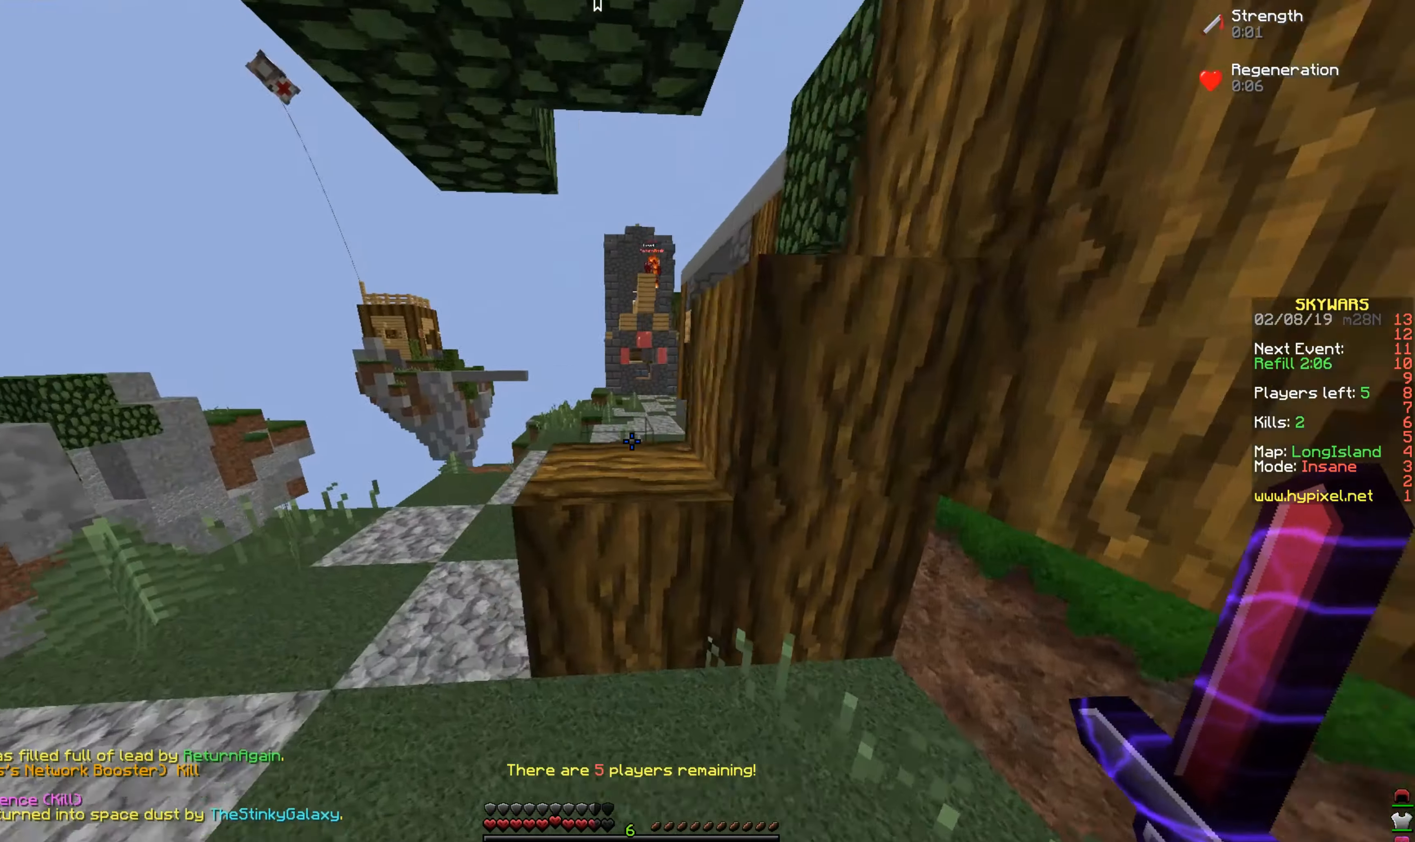
{"keys": ["space", "w"], "mouse": [], "events": [[283, "a", "up"], [283, "space", "down"]]}
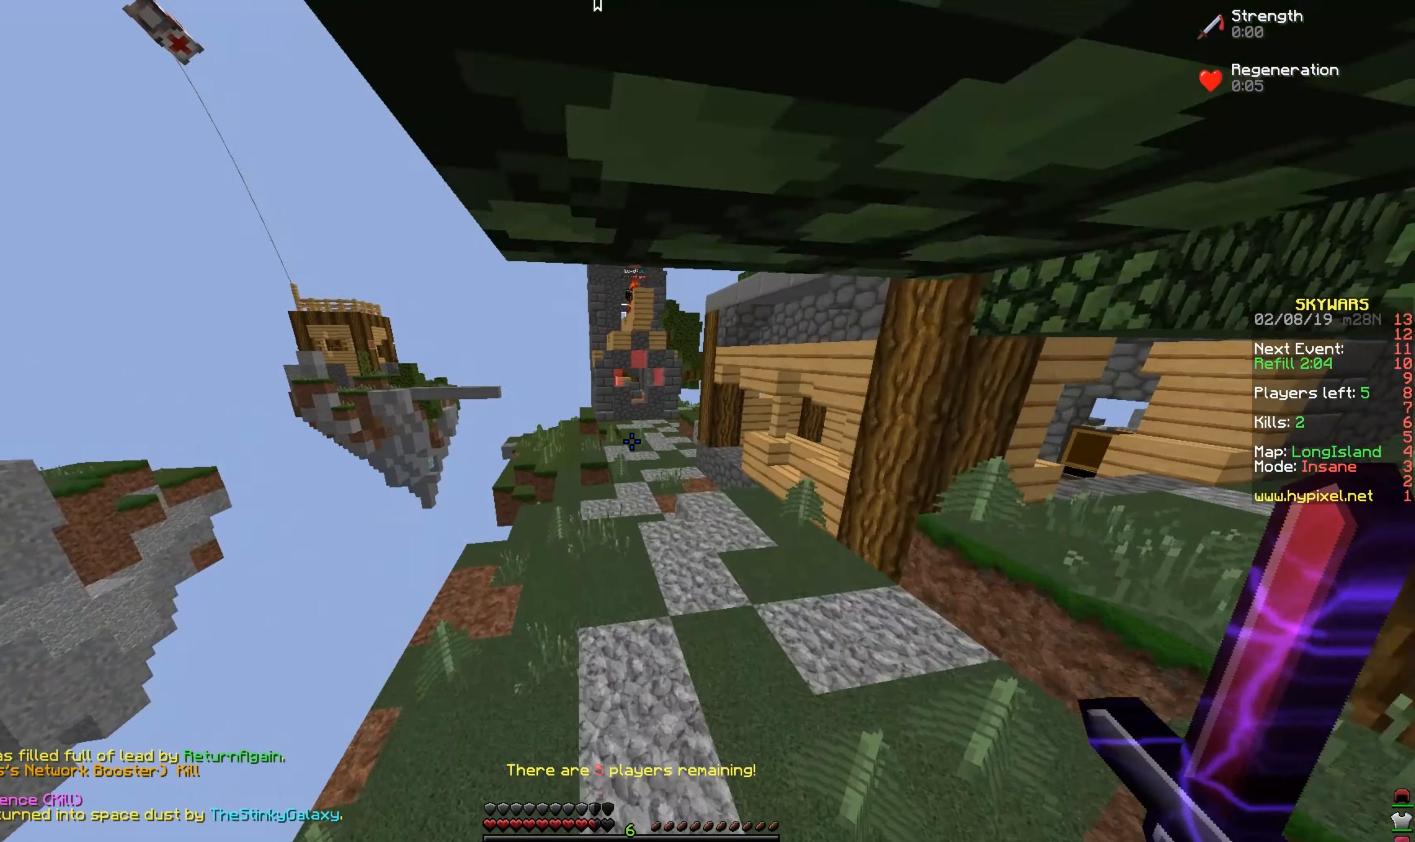
{"keys": ["space", "w"], "mouse": [], "events": []}